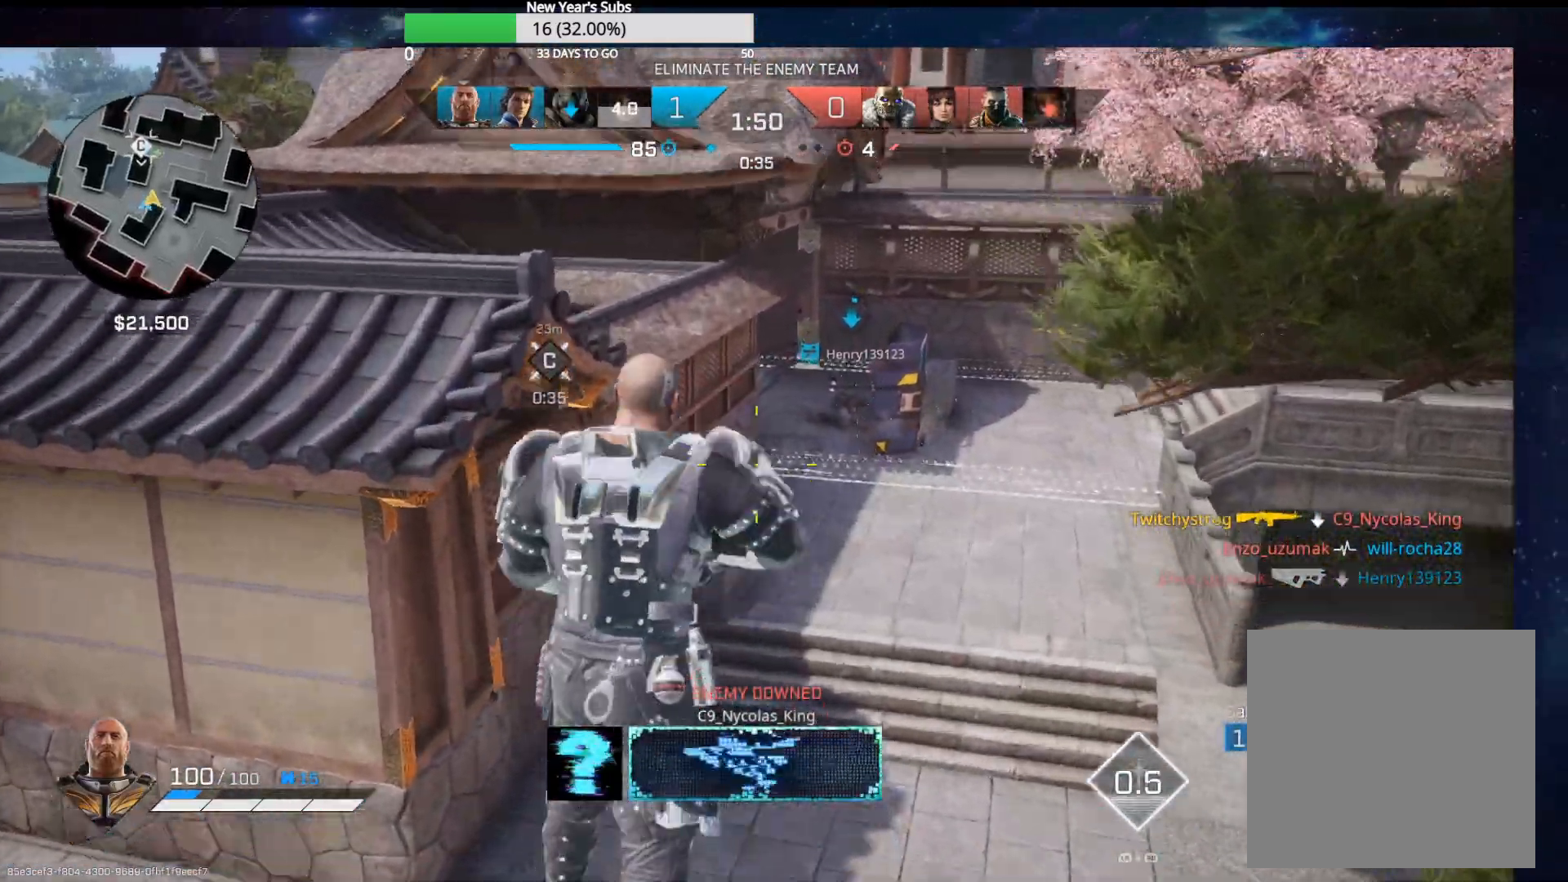
Gameplay with a controller (Xbox layout); each line is a JSON object with the inputs held at the frame after it. "events" lists button and stick changes between this image and that frame as [ms after this image, input, new state], when the widget could be followed in between.
{"buttons": [], "left_stick": "up", "right_stick": "center", "events": [[367, "Y", "down"], [483, "Y", "up"]]}
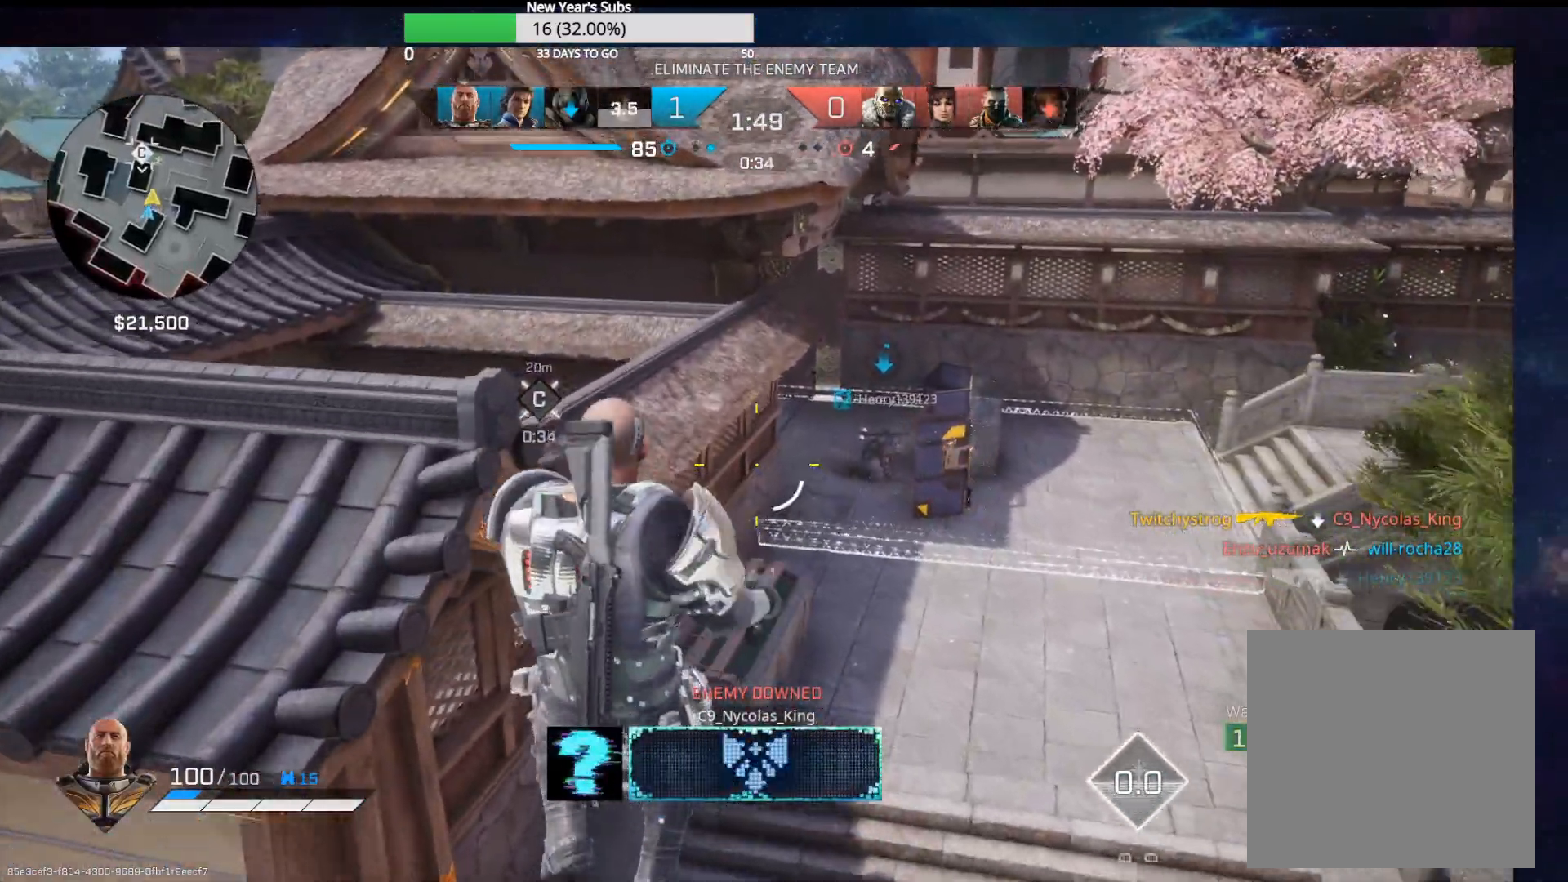
{"buttons": [], "left_stick": "up-right", "right_stick": "center", "events": [[300, "left_stick", "up-right"], [350, "Y", "down"], [433, "Y", "up"]]}
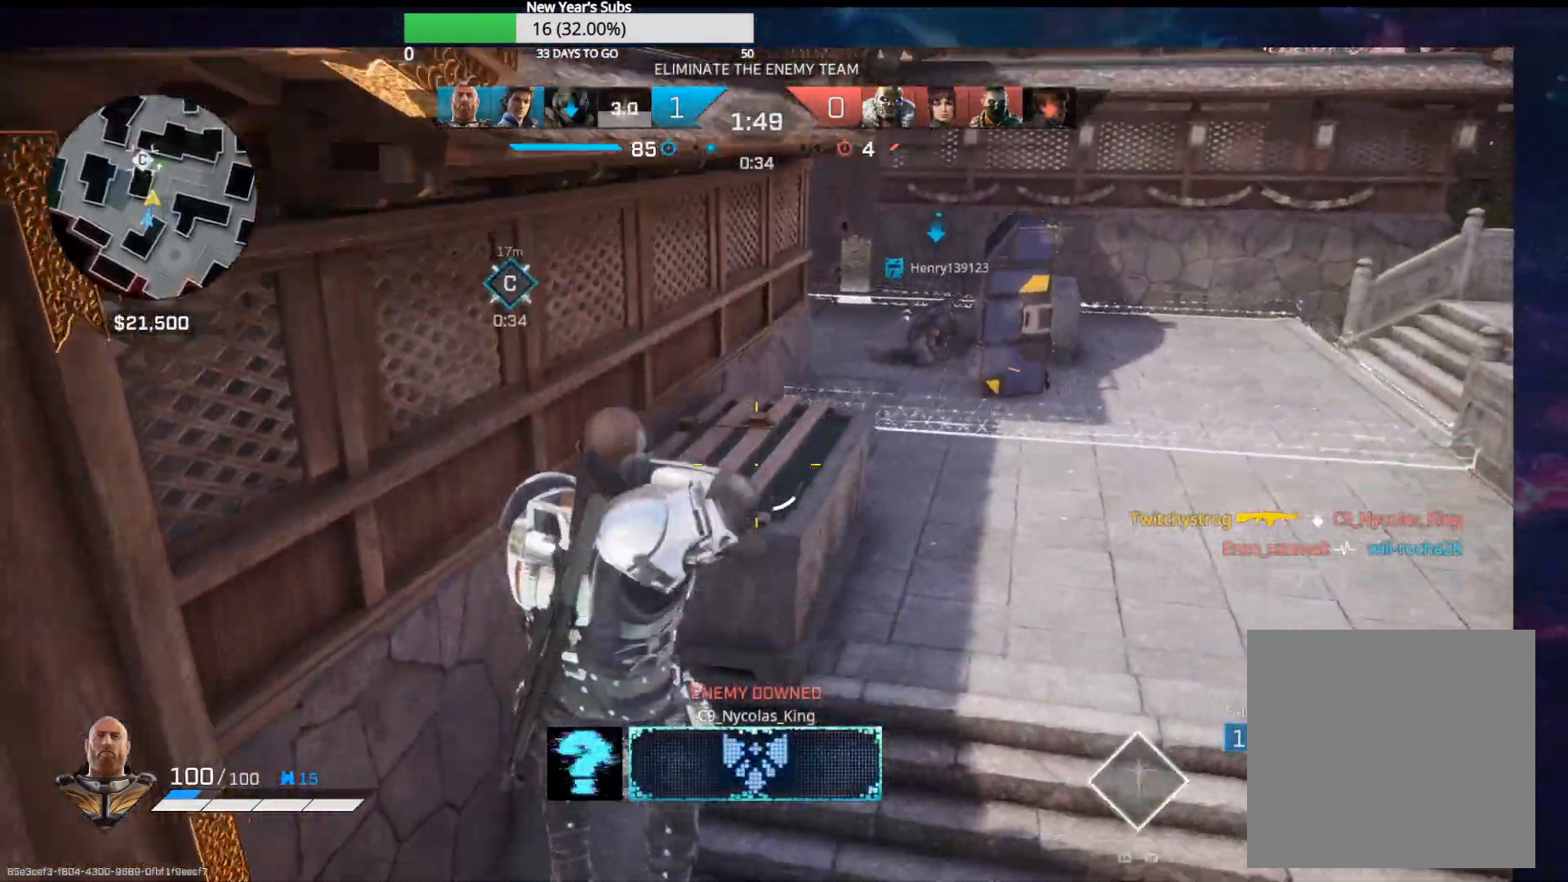
{"buttons": [], "left_stick": "up-right", "right_stick": "up-left", "events": [[367, "right_stick", "up-left"]]}
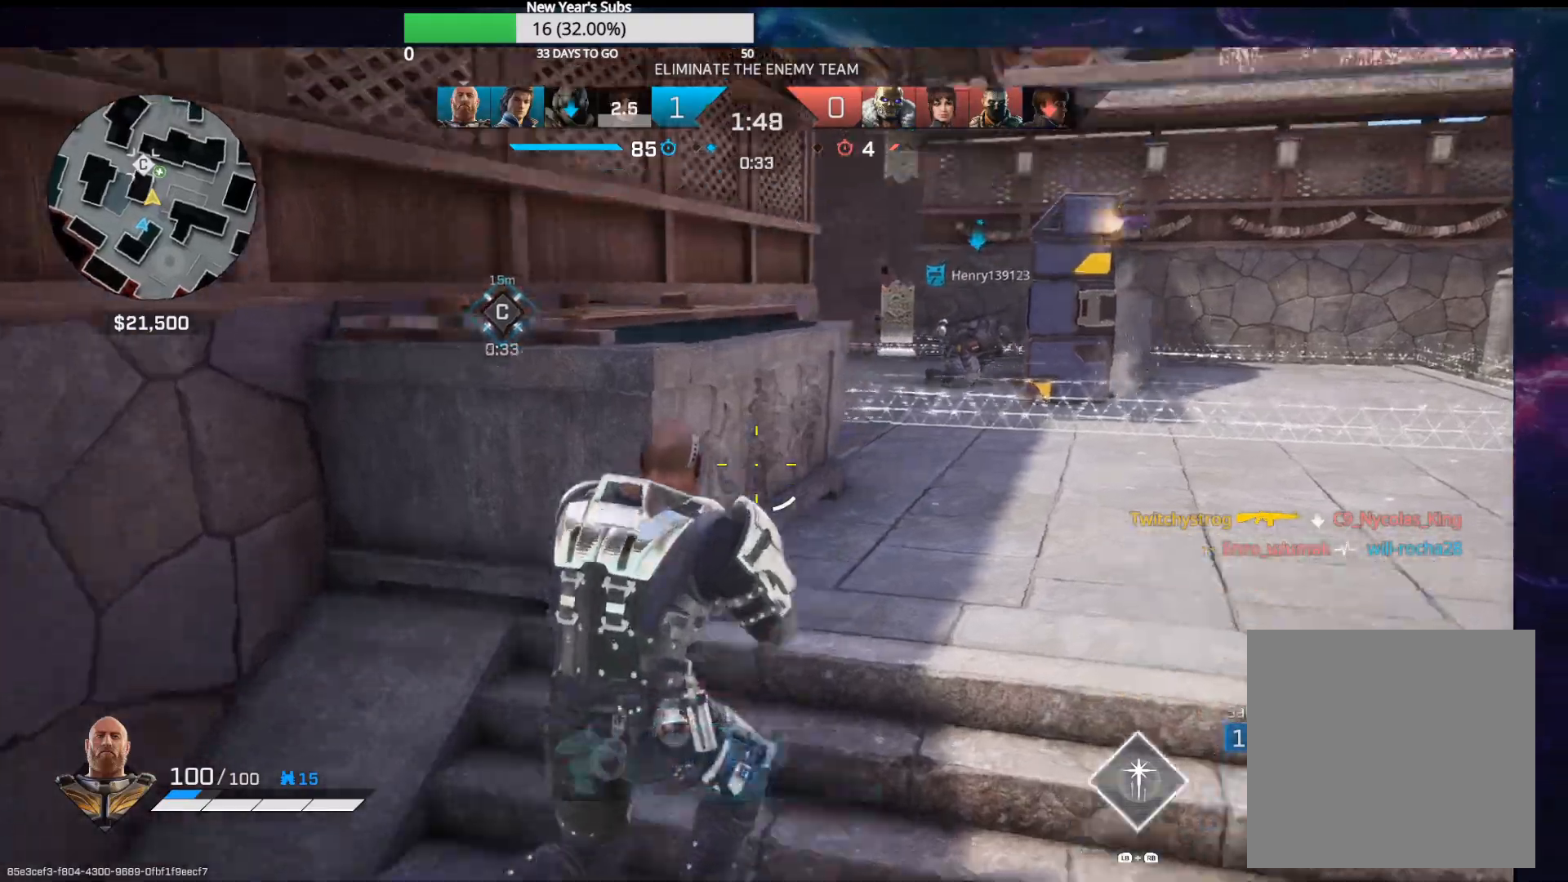
{"buttons": [], "left_stick": "up-right", "right_stick": "center", "events": [[200, "left_stick", "up"], [250, "right_stick", "center"], [367, "A", "down"], [400, "left_stick", "up-right"], [433, "A", "up"]]}
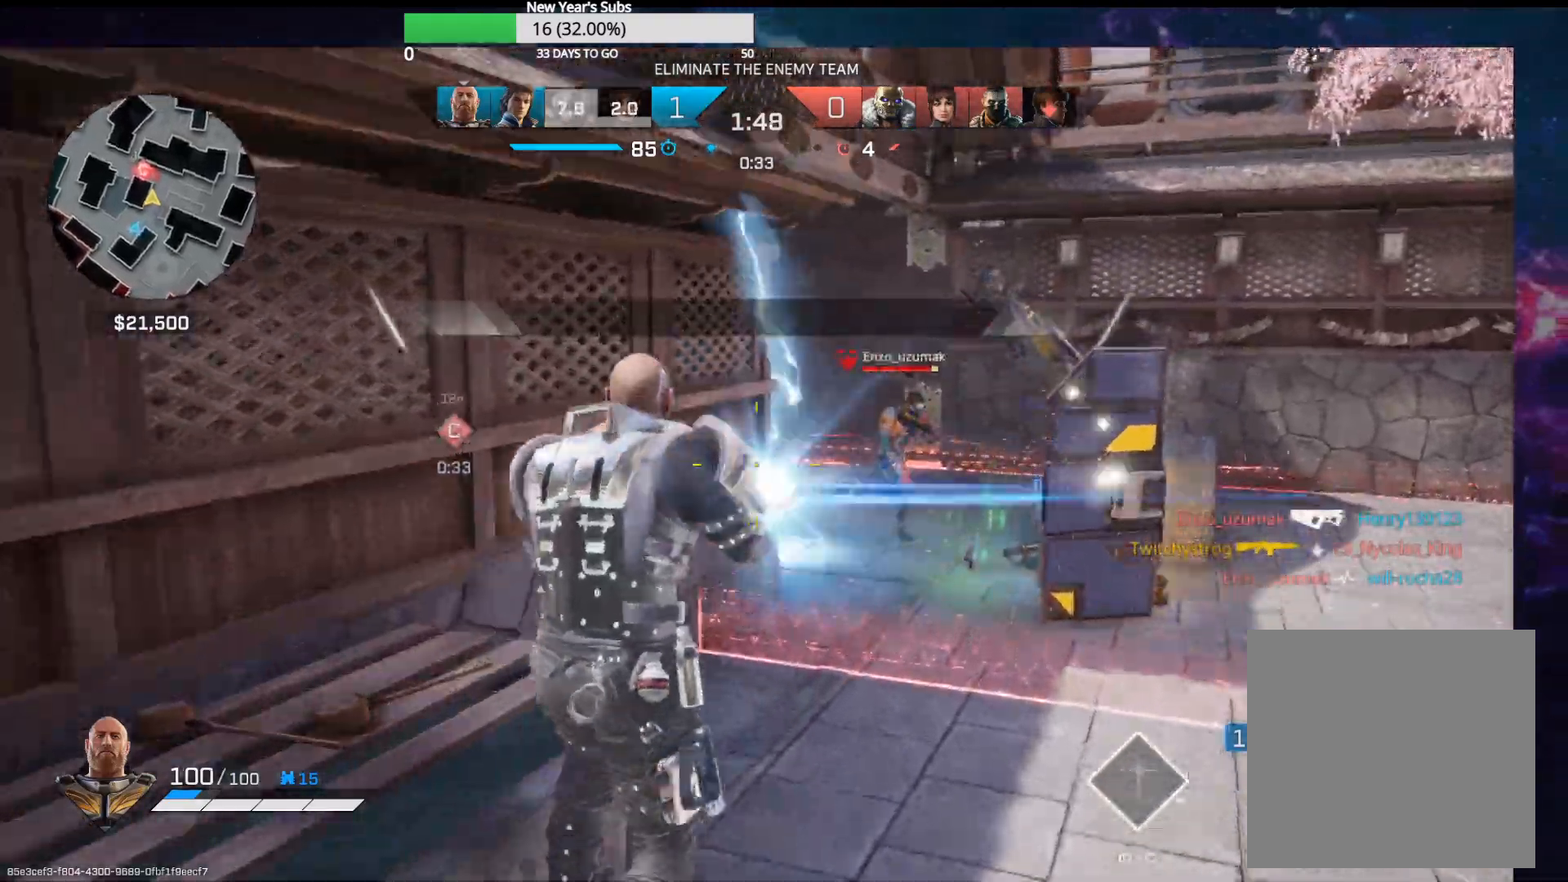
{"buttons": ["R2"], "left_stick": "up", "right_stick": "center", "events": [[100, "right_stick", "right"], [150, "R2", "down"], [150, "left_stick", "up"], [183, "right_stick", "center"]]}
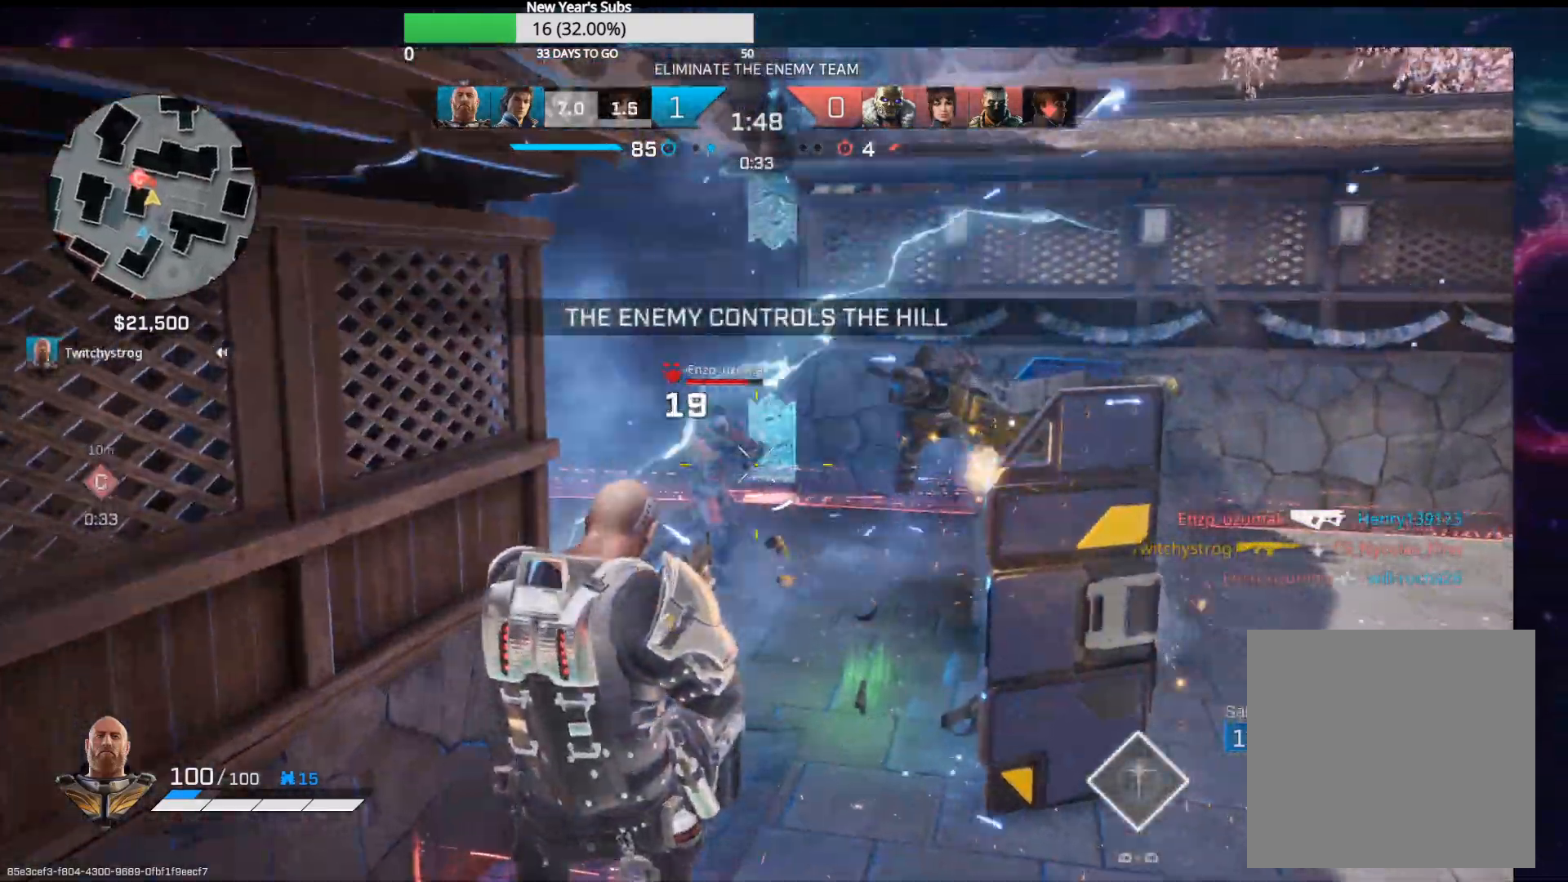
{"buttons": ["R2"], "left_stick": "up-left", "right_stick": "center", "events": [[67, "right_stick", "left"], [133, "left_stick", "up-right"], [267, "right_stick", "up-right"], [283, "left_stick", "up"], [367, "right_stick", "right"], [417, "left_stick", "up-left"], [483, "right_stick", "center"]]}
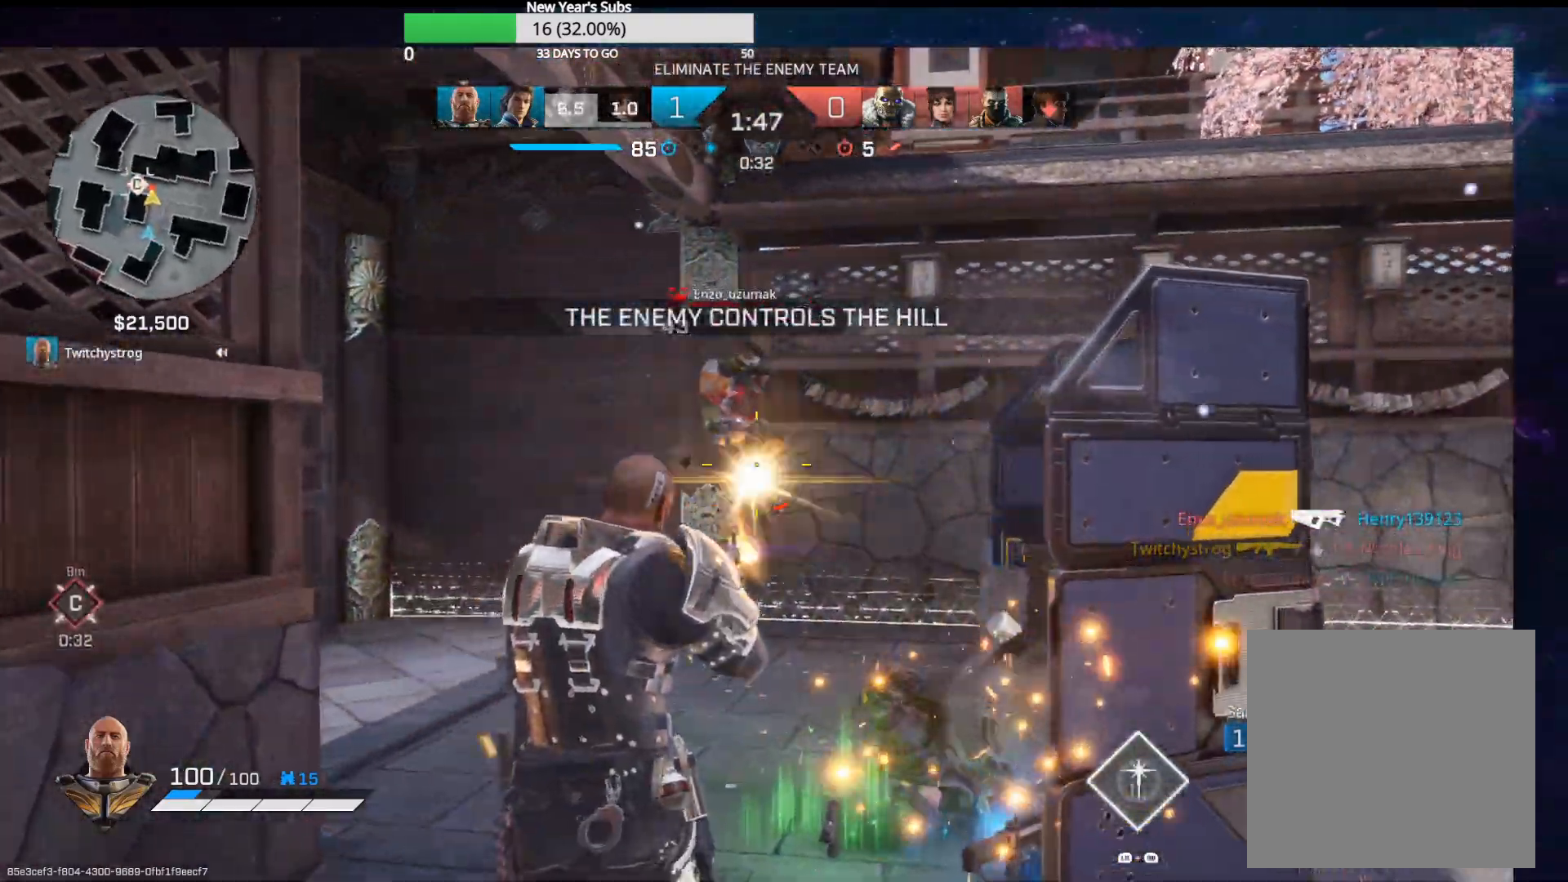
{"buttons": ["R2"], "left_stick": "up", "right_stick": "right", "events": [[150, "left_stick", "down"], [217, "right_stick", "down"], [300, "right_stick", "down-right"], [367, "left_stick", "center"], [417, "right_stick", "center"], [467, "left_stick", "up"], [467, "right_stick", "right"]]}
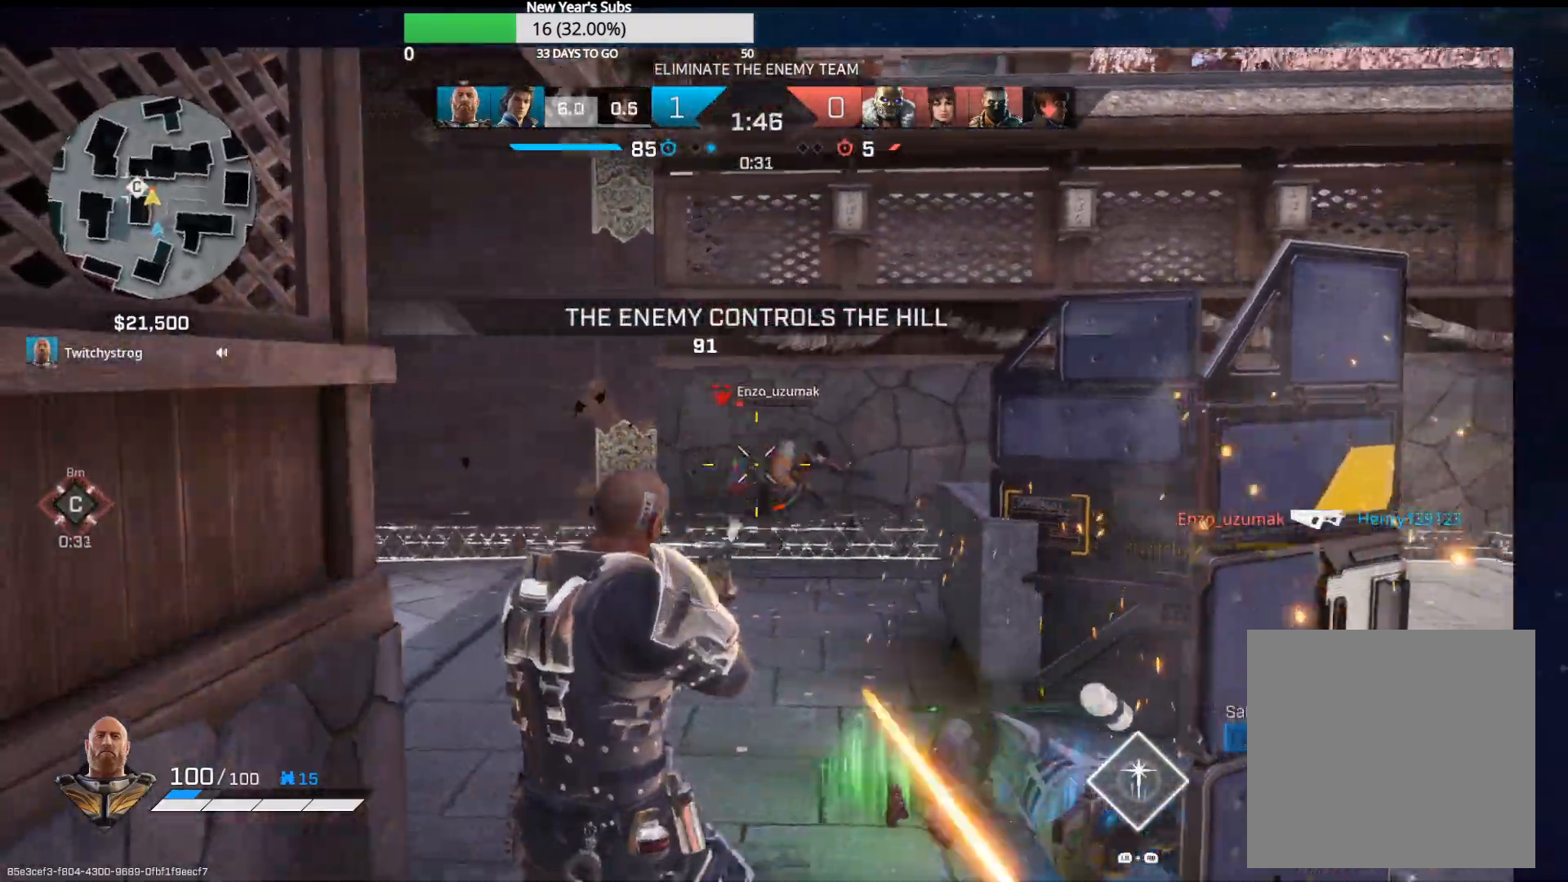
{"buttons": [], "left_stick": "right", "right_stick": "down-right", "events": [[17, "right_stick", "center"], [133, "right_stick", "right"], [150, "left_stick", "down-left"], [183, "right_stick", "down-right"], [200, "left_stick", "down"], [317, "left_stick", "center"], [367, "left_stick", "right"], [467, "R2", "up"]]}
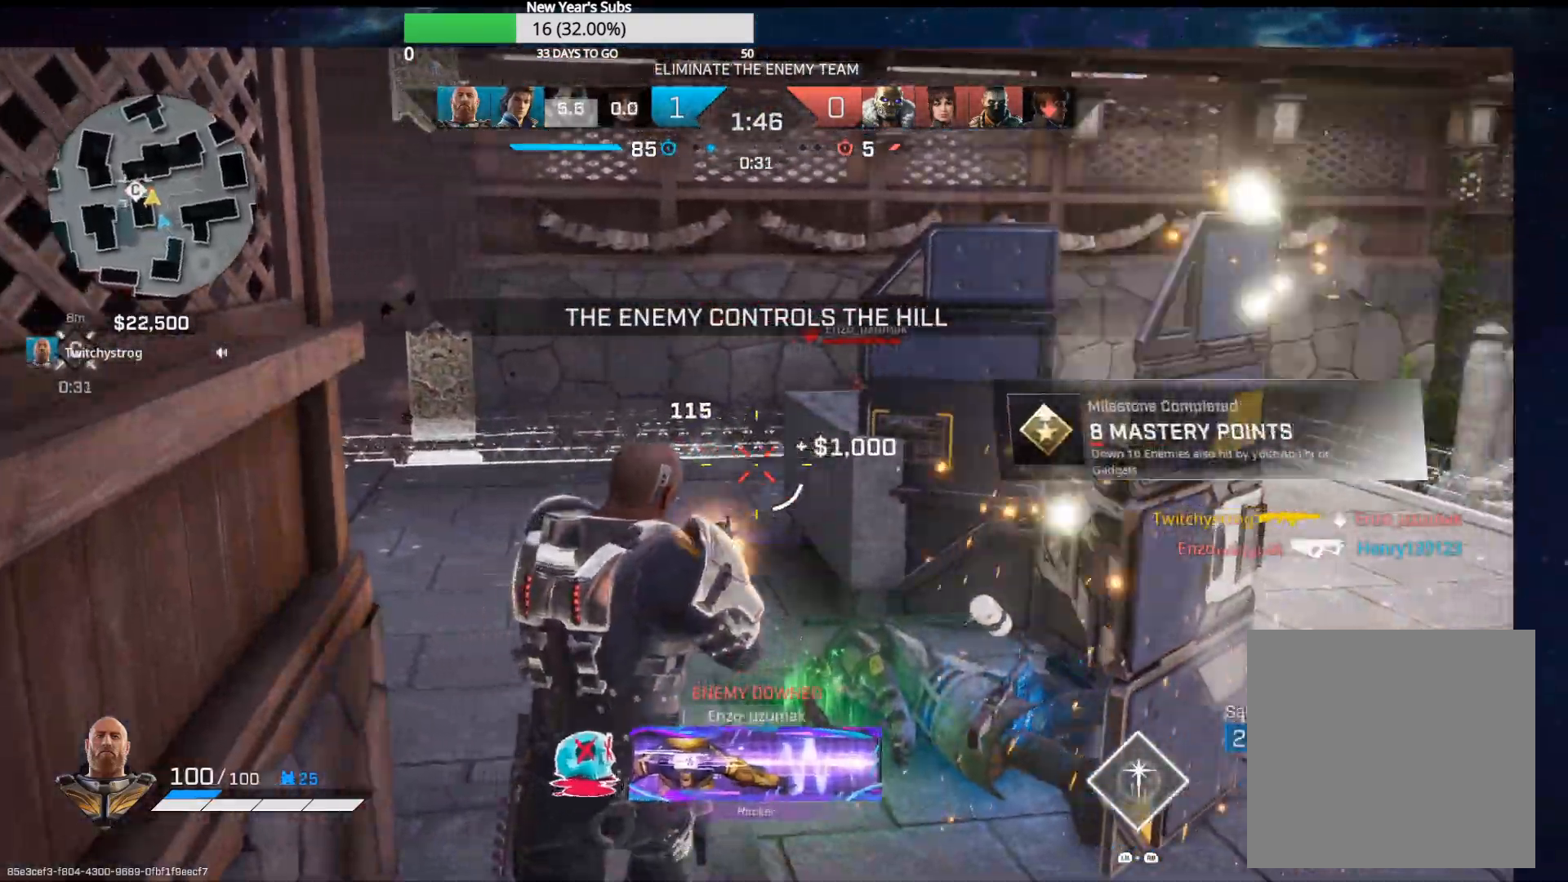
{"buttons": [], "left_stick": "up-left", "right_stick": "center", "events": [[50, "right_stick", "left"], [217, "left_stick", "down-left"], [317, "right_stick", "up-left"], [350, "left_stick", "up-left"], [433, "right_stick", "center"]]}
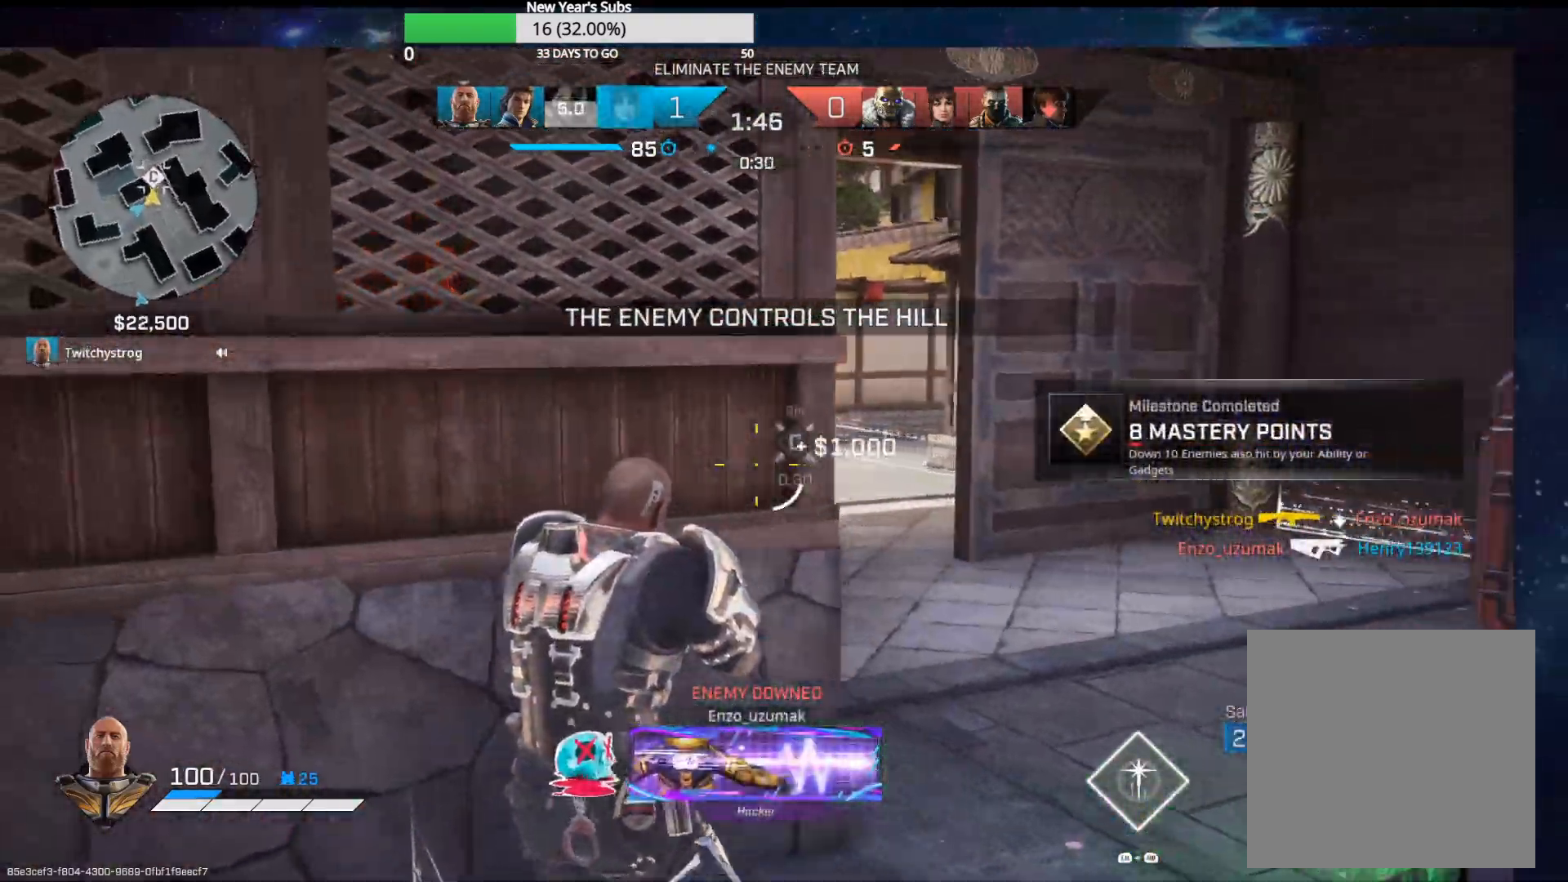
{"buttons": [], "left_stick": "up-right", "right_stick": "down-left", "events": [[33, "left_stick", "up-right"], [67, "right_stick", "left"], [500, "right_stick", "down-left"]]}
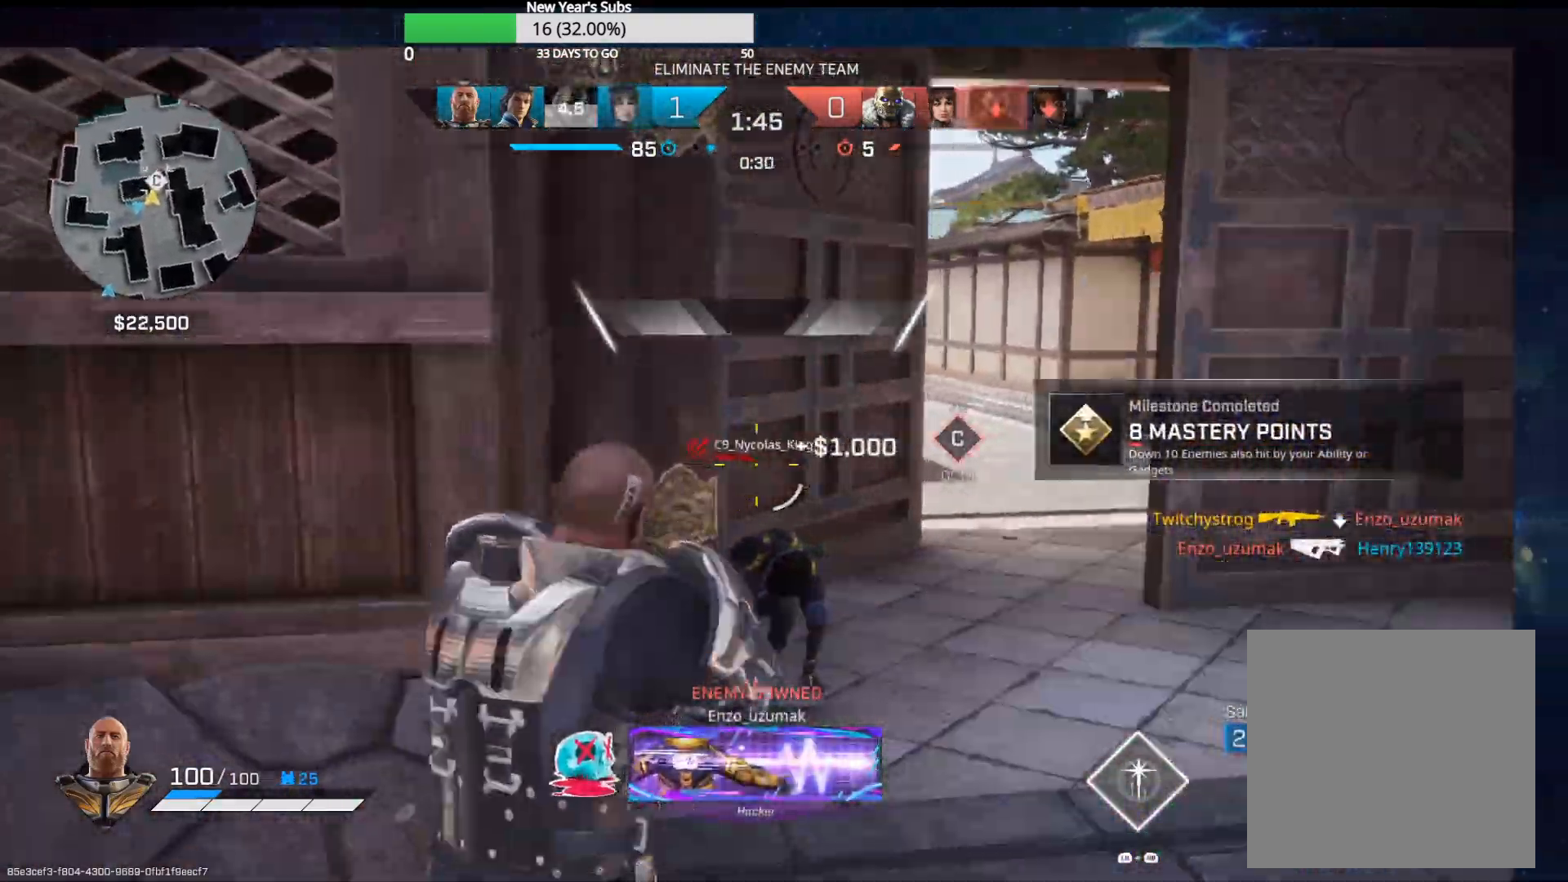
{"buttons": ["R2"], "left_stick": "up-right", "right_stick": "down-left", "events": [[83, "left_stick", "up"], [200, "R2", "down"], [200, "left_stick", "up-left"], [417, "left_stick", "up-right"]]}
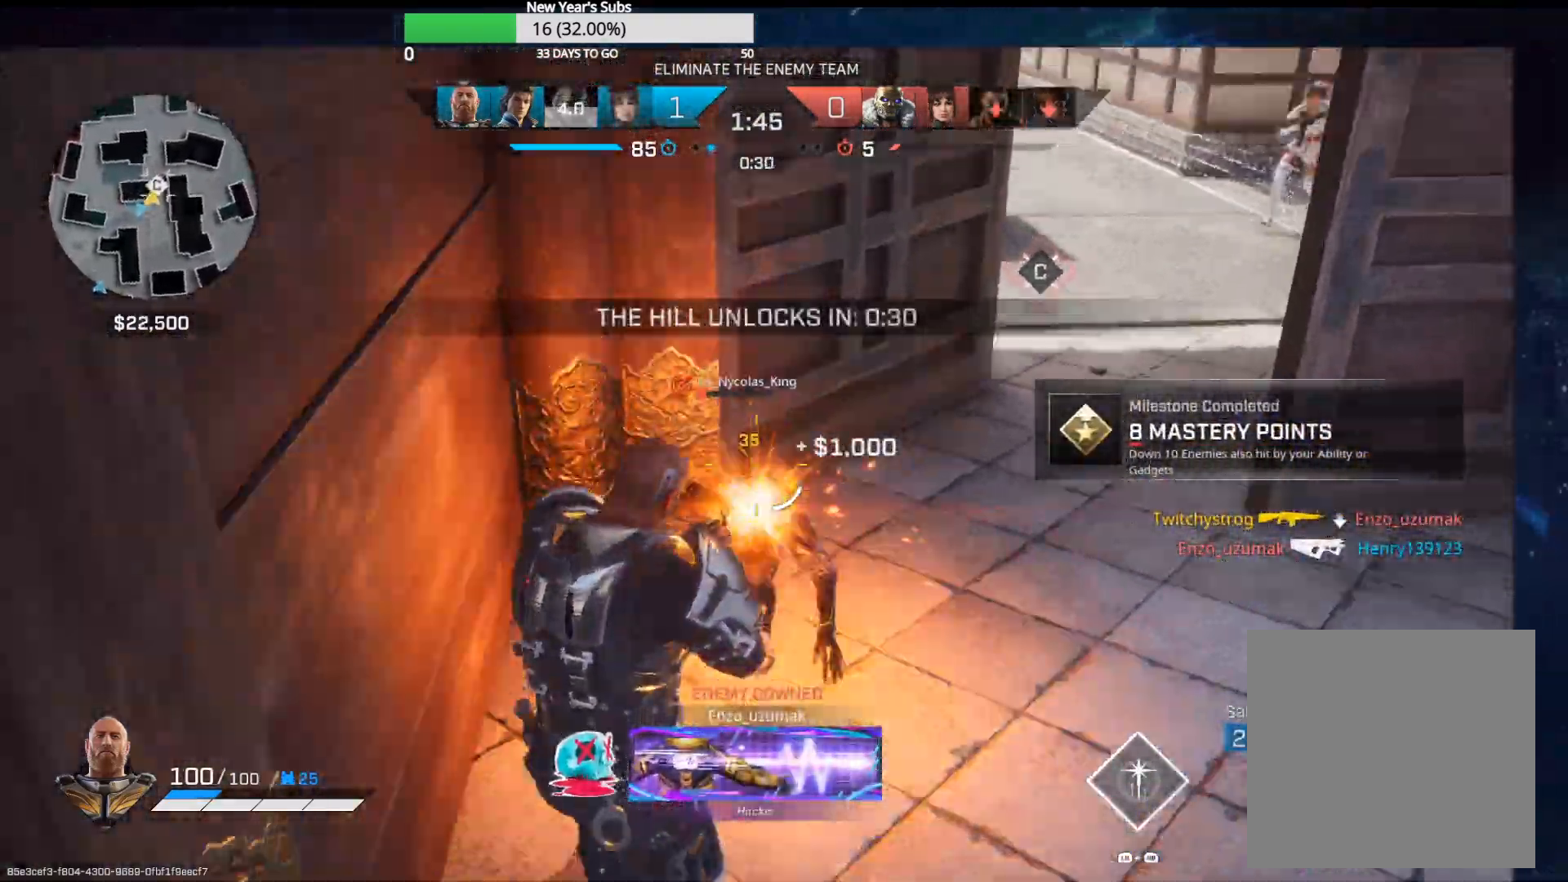
{"buttons": [], "left_stick": "up-right", "right_stick": "center", "events": [[17, "right_stick", "down"], [133, "right_stick", "center"], [200, "right_stick", "up"], [283, "right_stick", "up-right"], [333, "R2", "up"], [433, "right_stick", "center"]]}
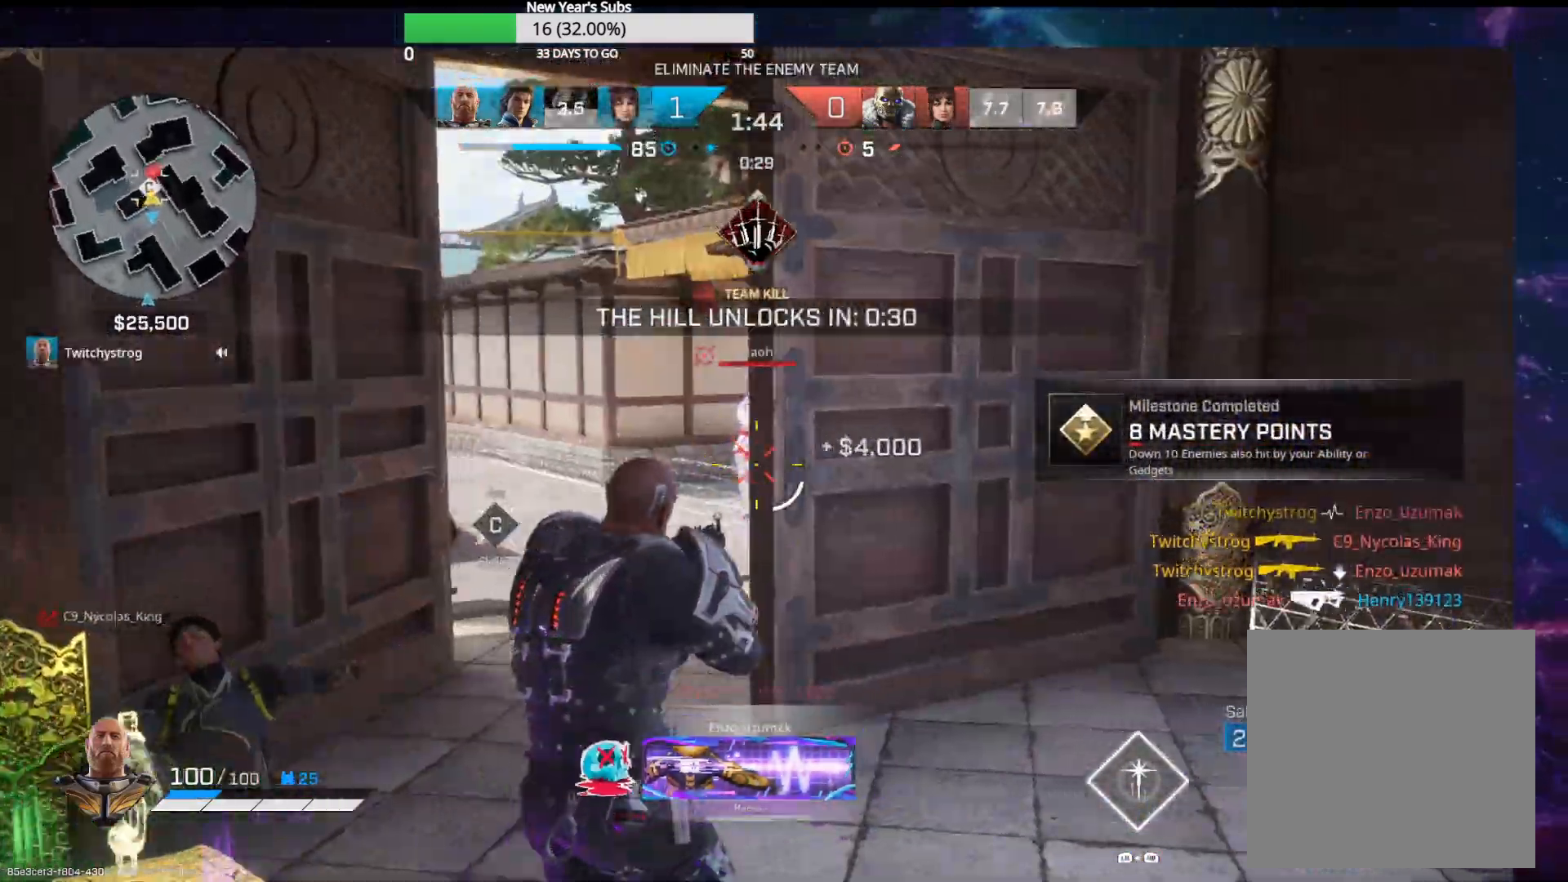
{"buttons": [], "left_stick": "up", "right_stick": "left", "events": [[67, "R1", "down"], [150, "R1", "up"], [283, "left_stick", "up"], [317, "right_stick", "left"]]}
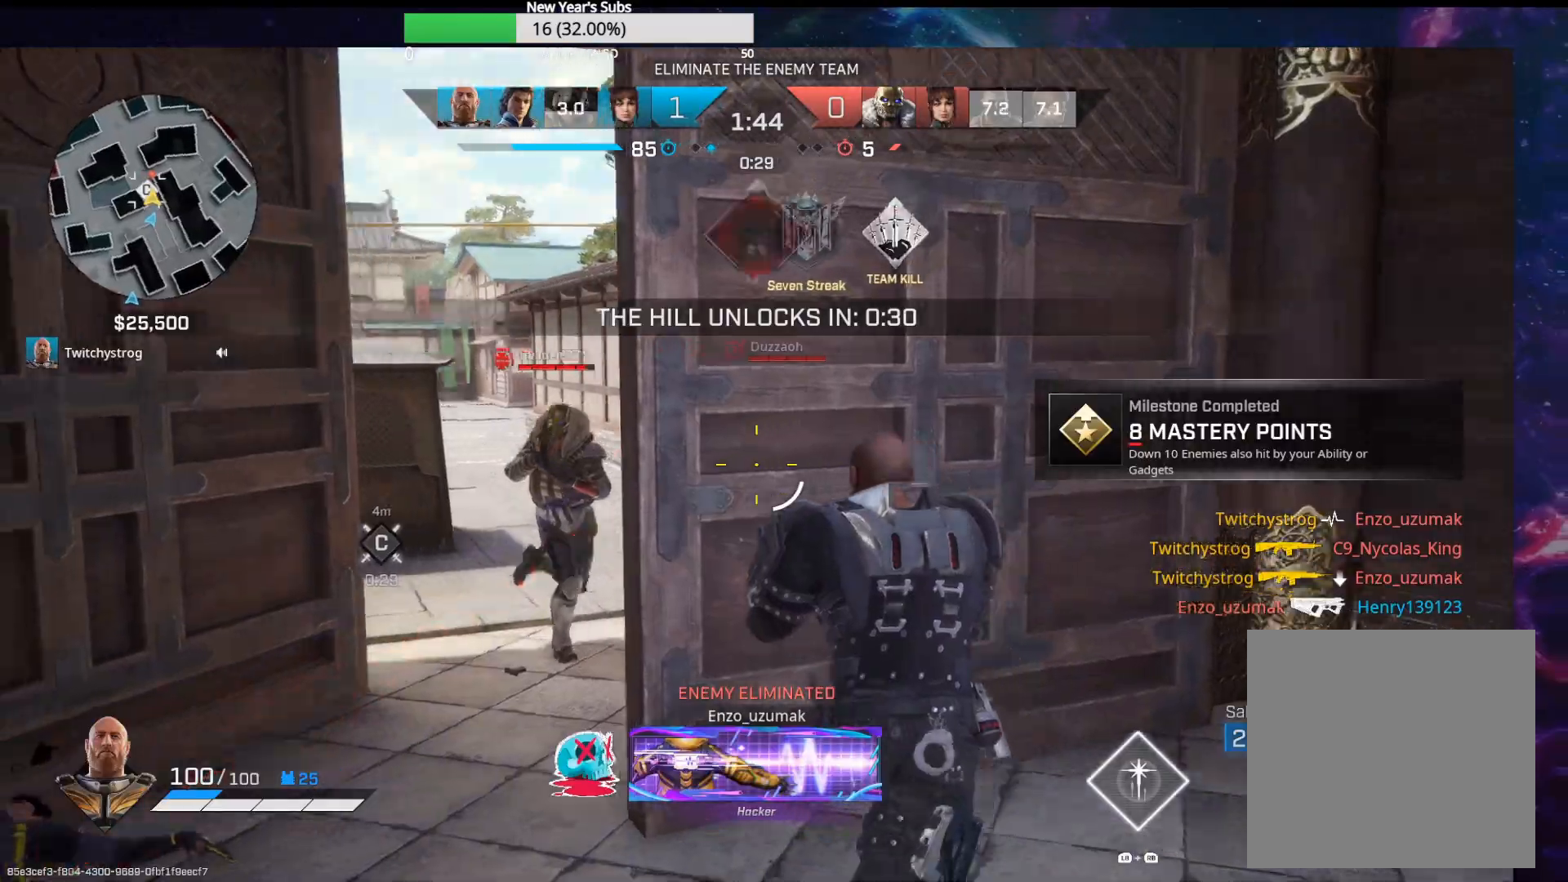
{"buttons": [], "left_stick": "left", "right_stick": "left", "events": [[50, "left_stick", "up-right"], [117, "right_stick", "center"], [233, "left_stick", "up-left"], [233, "right_stick", "down-left"], [317, "left_stick", "left"], [317, "right_stick", "center"], [467, "right_stick", "left"]]}
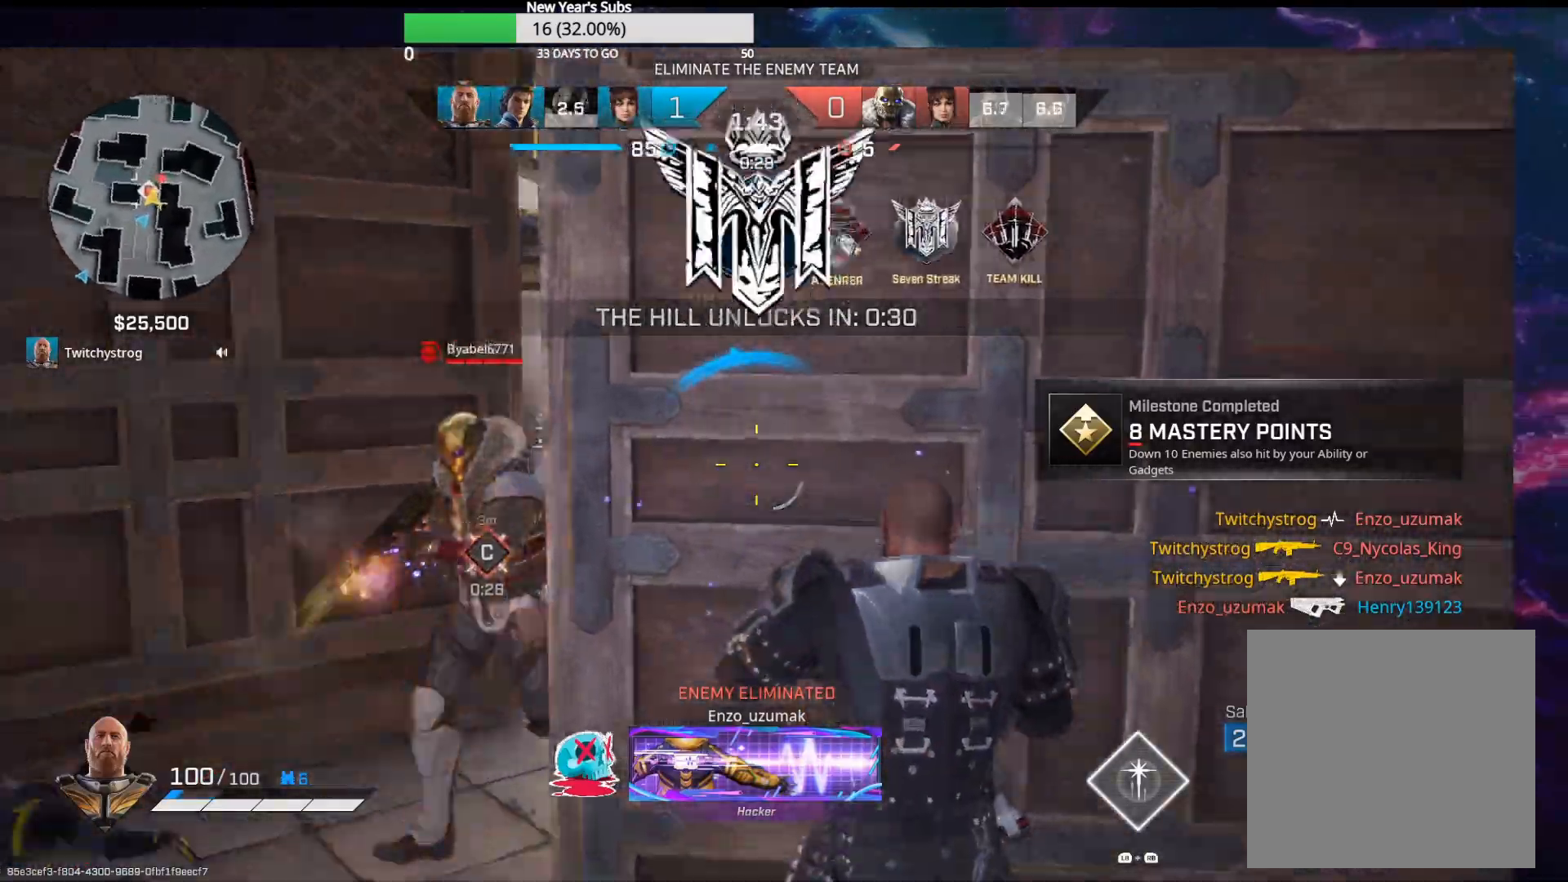
{"buttons": ["R2"], "left_stick": "down", "right_stick": "down-left", "events": [[67, "R2", "down"], [150, "left_stick", "down"], [267, "right_stick", "down-left"]]}
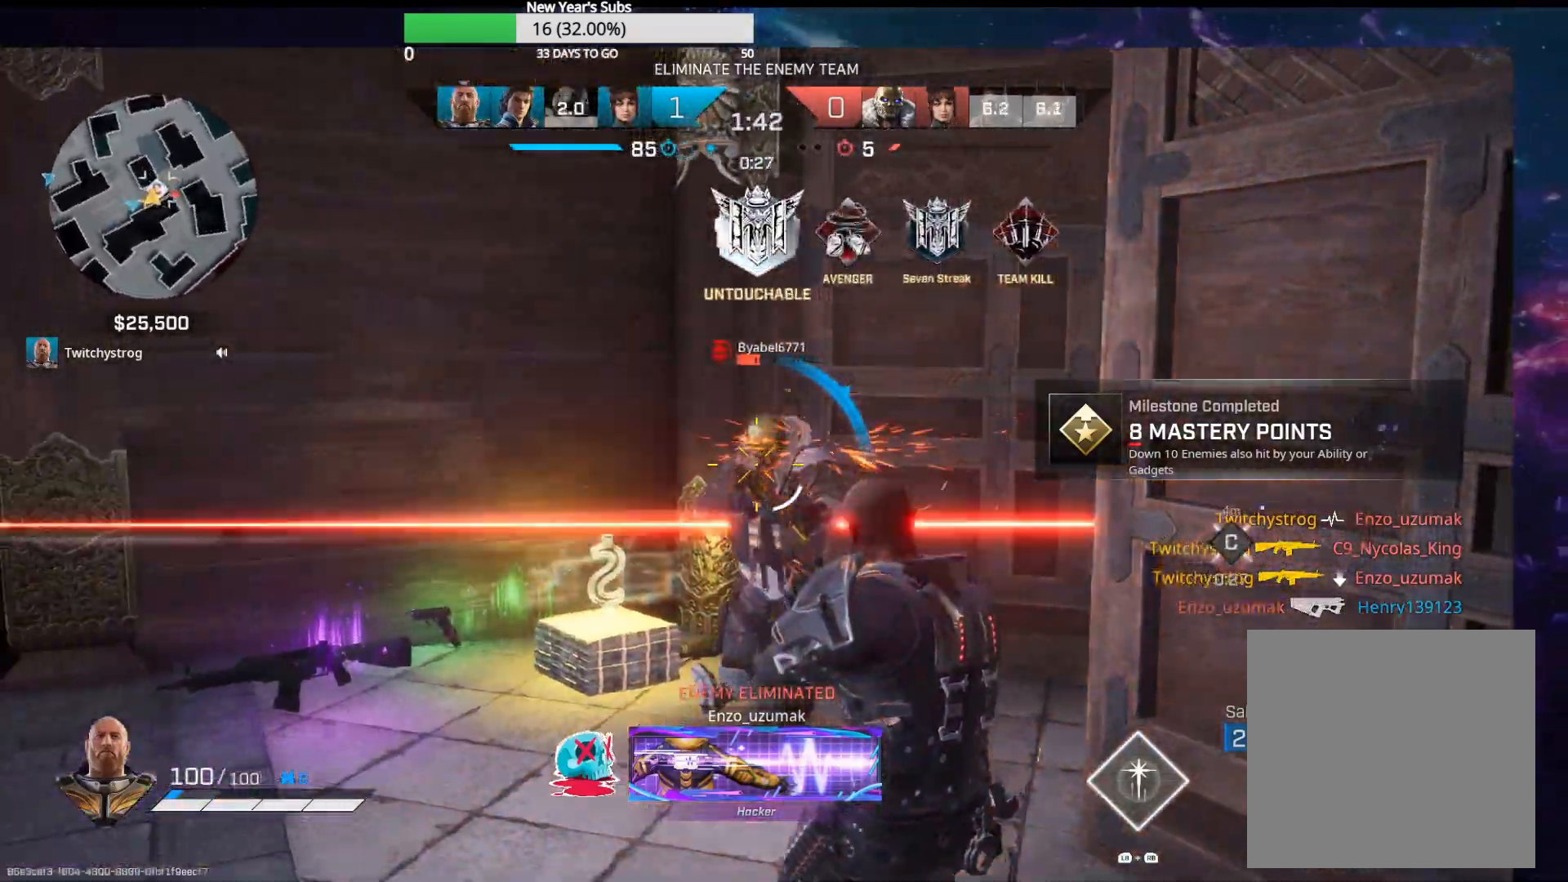
{"buttons": [], "left_stick": "up", "right_stick": "right", "events": [[33, "left_stick", "down-right"], [283, "right_stick", "right"], [300, "left_stick", "up"], [333, "R2", "up"]]}
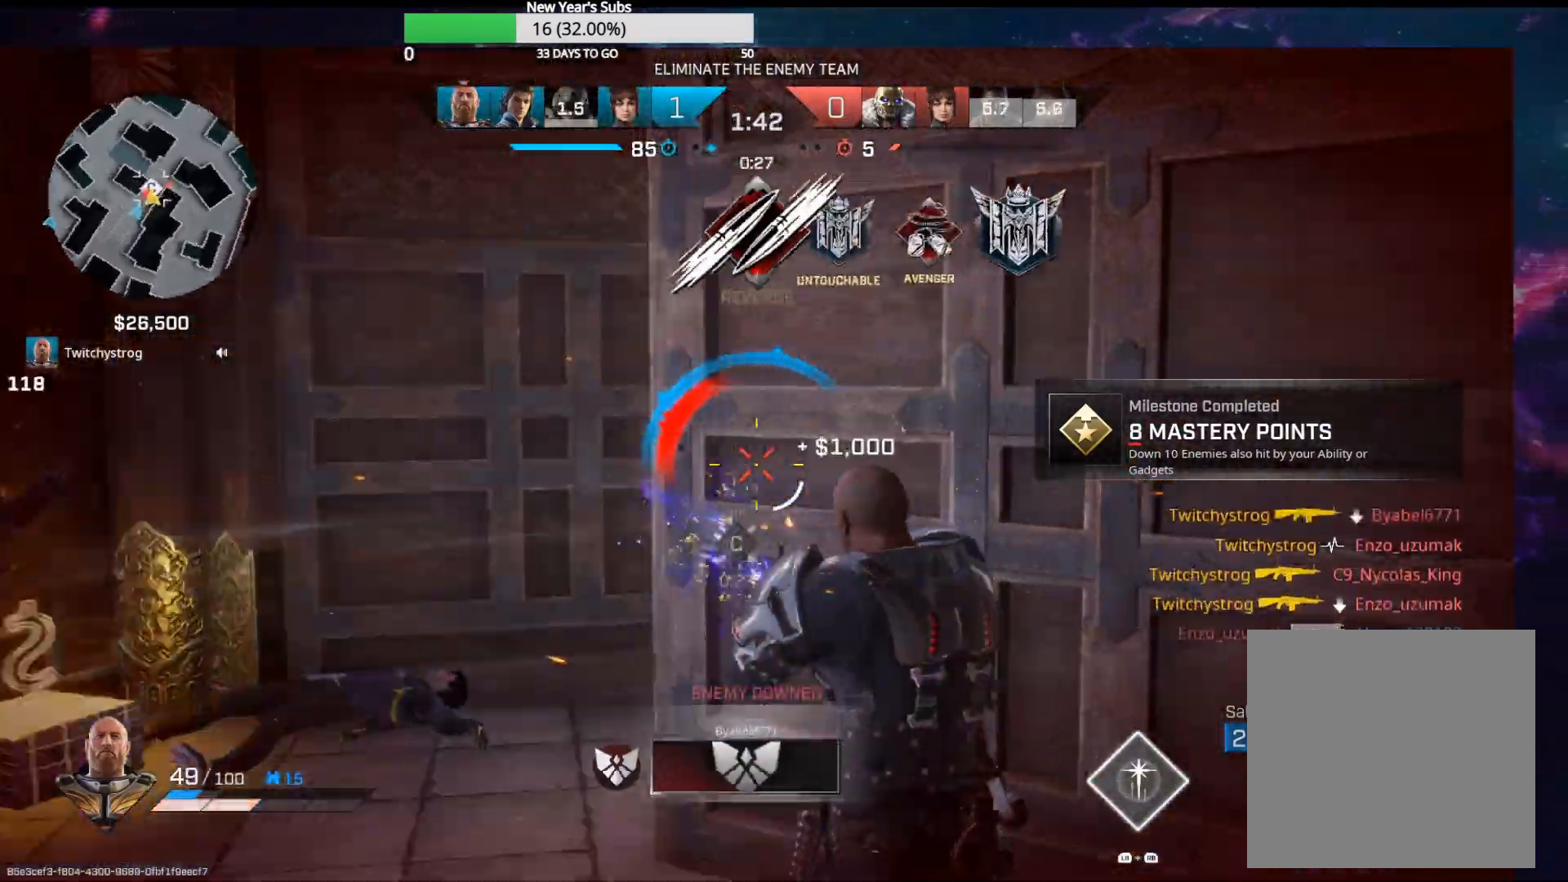
{"buttons": ["R2"], "left_stick": "left", "right_stick": "left", "events": [[50, "left_stick", "up-left"], [350, "left_stick", "down-left"], [367, "right_stick", "center"], [433, "right_stick", "left"], [483, "left_stick", "left"], [500, "R2", "down"]]}
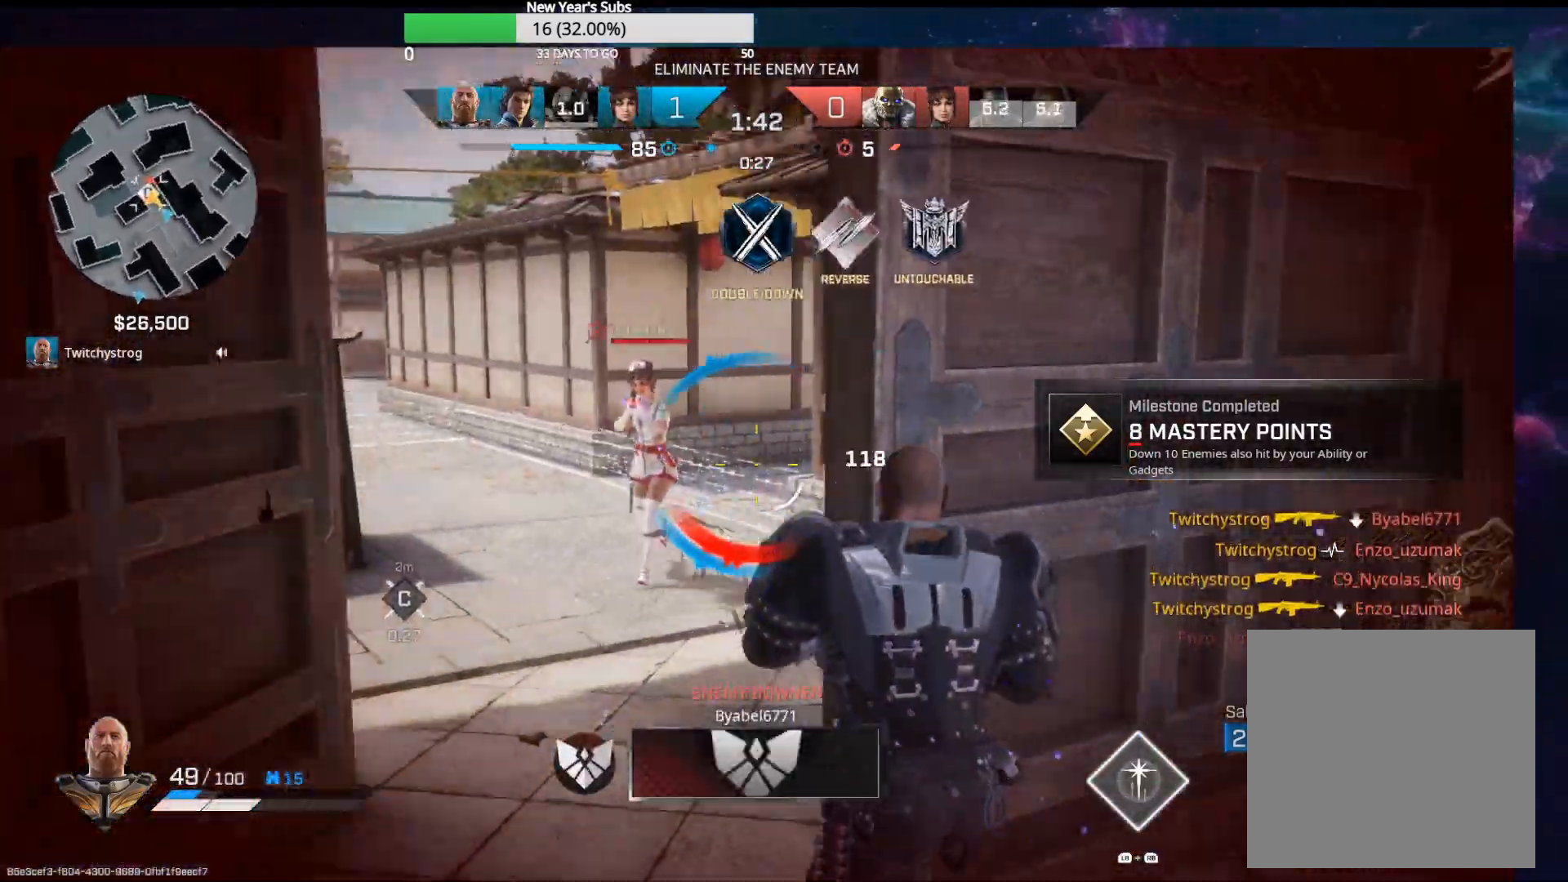
{"buttons": ["R2"], "left_stick": "right", "right_stick": "center", "events": [[167, "left_stick", "right"], [183, "right_stick", "up-right"], [267, "right_stick", "center"], [433, "right_stick", "left"], [483, "right_stick", "center"]]}
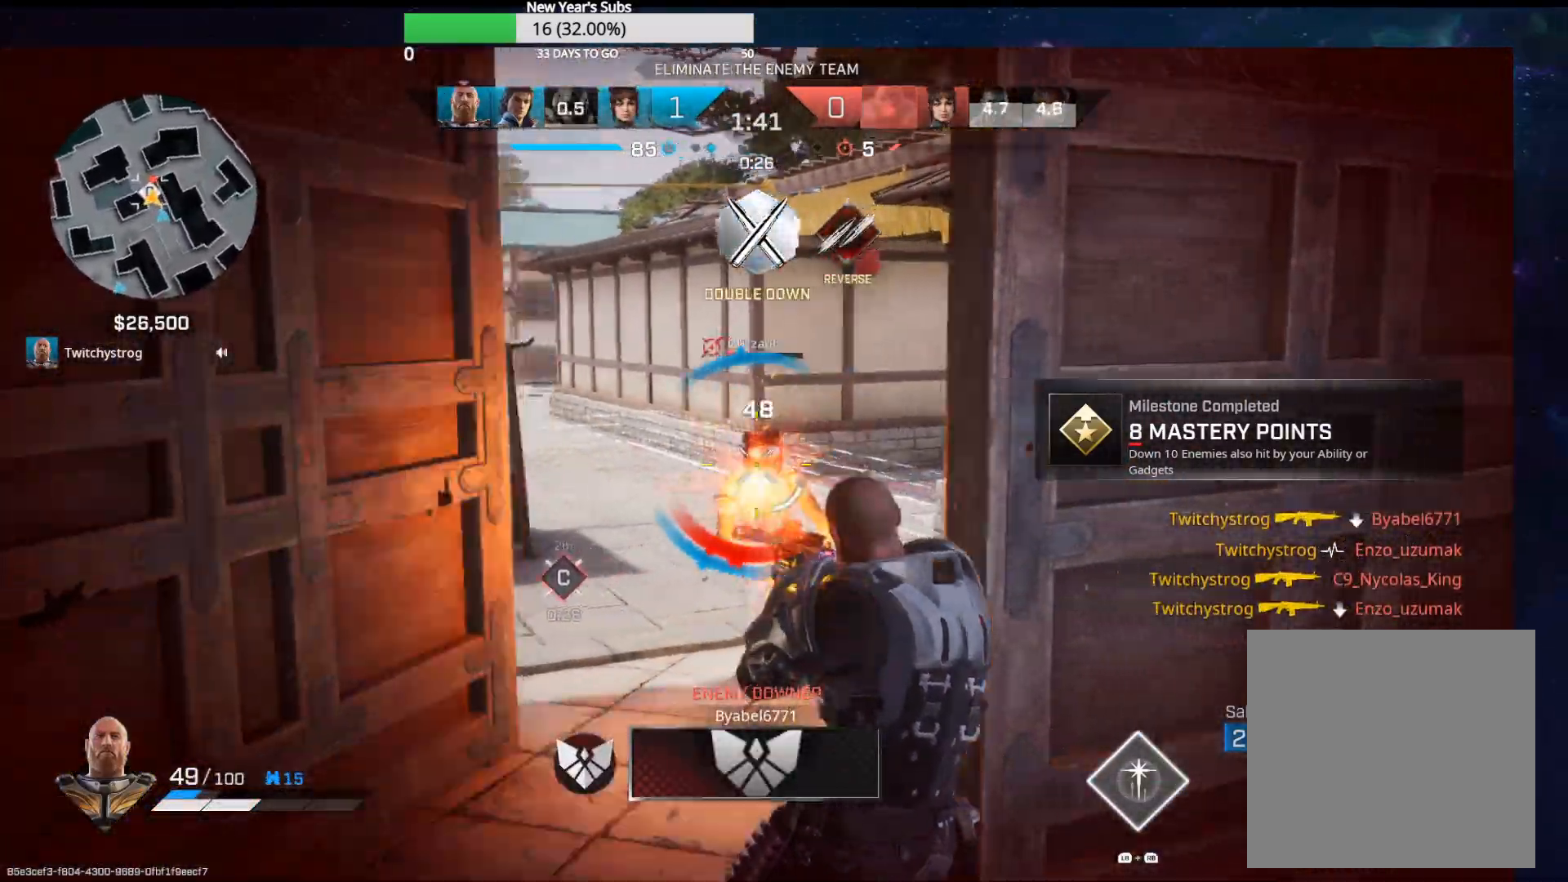
{"buttons": ["R2"], "left_stick": "left", "right_stick": "center", "events": [[67, "left_stick", "down-left"], [67, "right_stick", "left"], [217, "right_stick", "right"], [300, "right_stick", "center"], [383, "left_stick", "left"]]}
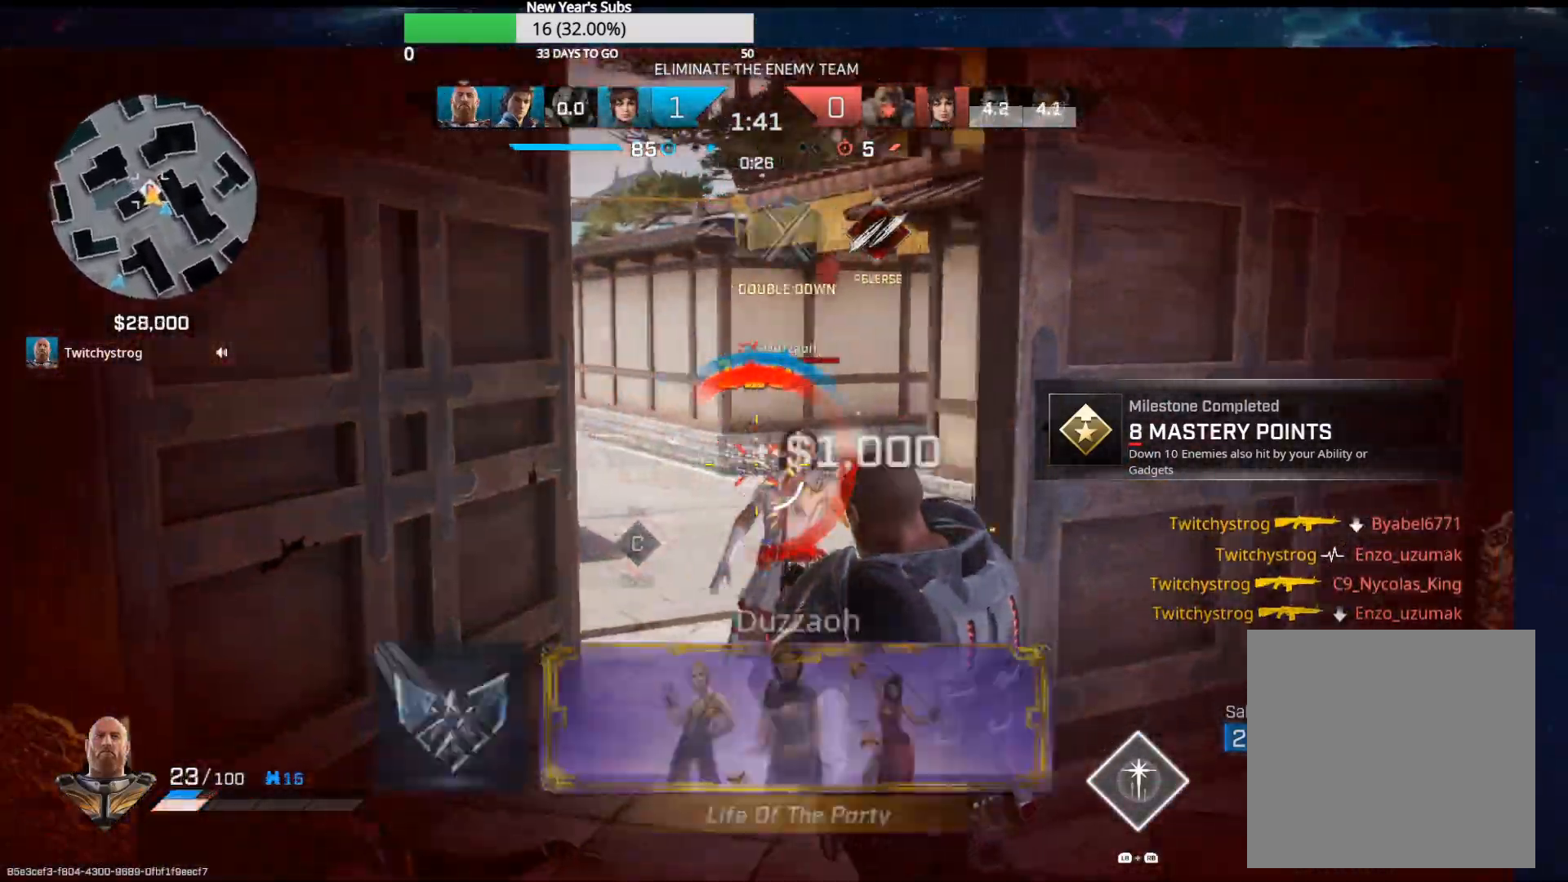
{"buttons": [], "left_stick": "up", "right_stick": "down-left", "events": [[33, "left_stick", "up-left"], [100, "right_stick", "down-right"], [183, "R2", "up"], [250, "right_stick", "down-left"], [267, "left_stick", "up"], [283, "R1", "down"], [283, "R2", "down"], [367, "R2", "up"], [383, "R1", "up"]]}
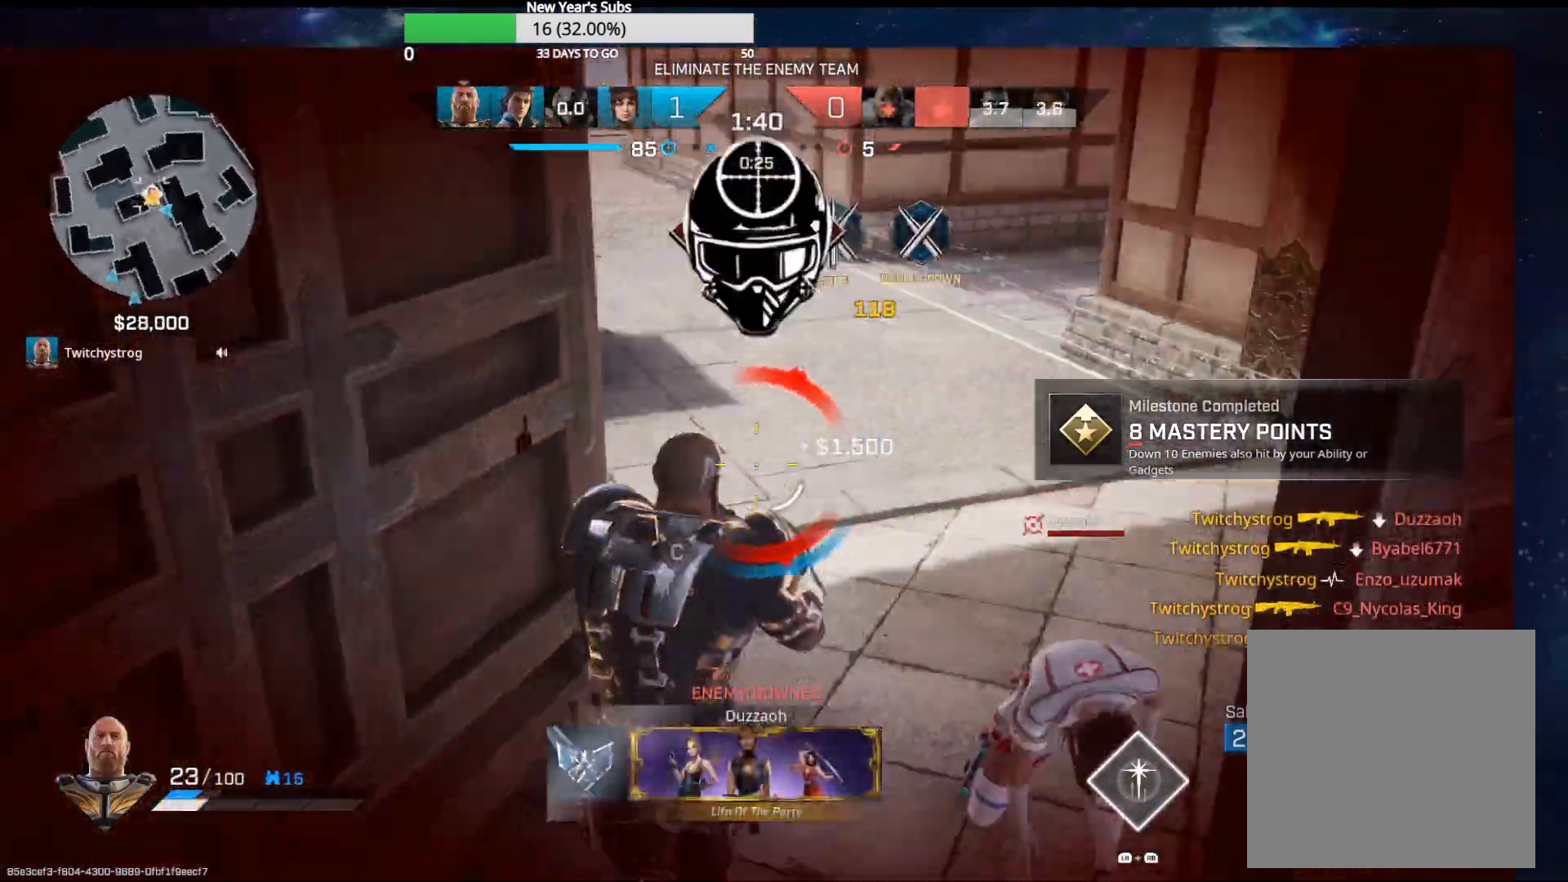
{"buttons": [], "left_stick": "right", "right_stick": "left", "events": [[50, "left_stick", "up-right"], [83, "right_stick", "up-right"], [183, "L1", "down"], [183, "R1", "down"], [200, "right_stick", "up-left"], [267, "R1", "up"], [300, "L1", "up"], [300, "right_stick", "down-left"], [383, "right_stick", "left"], [500, "left_stick", "right"]]}
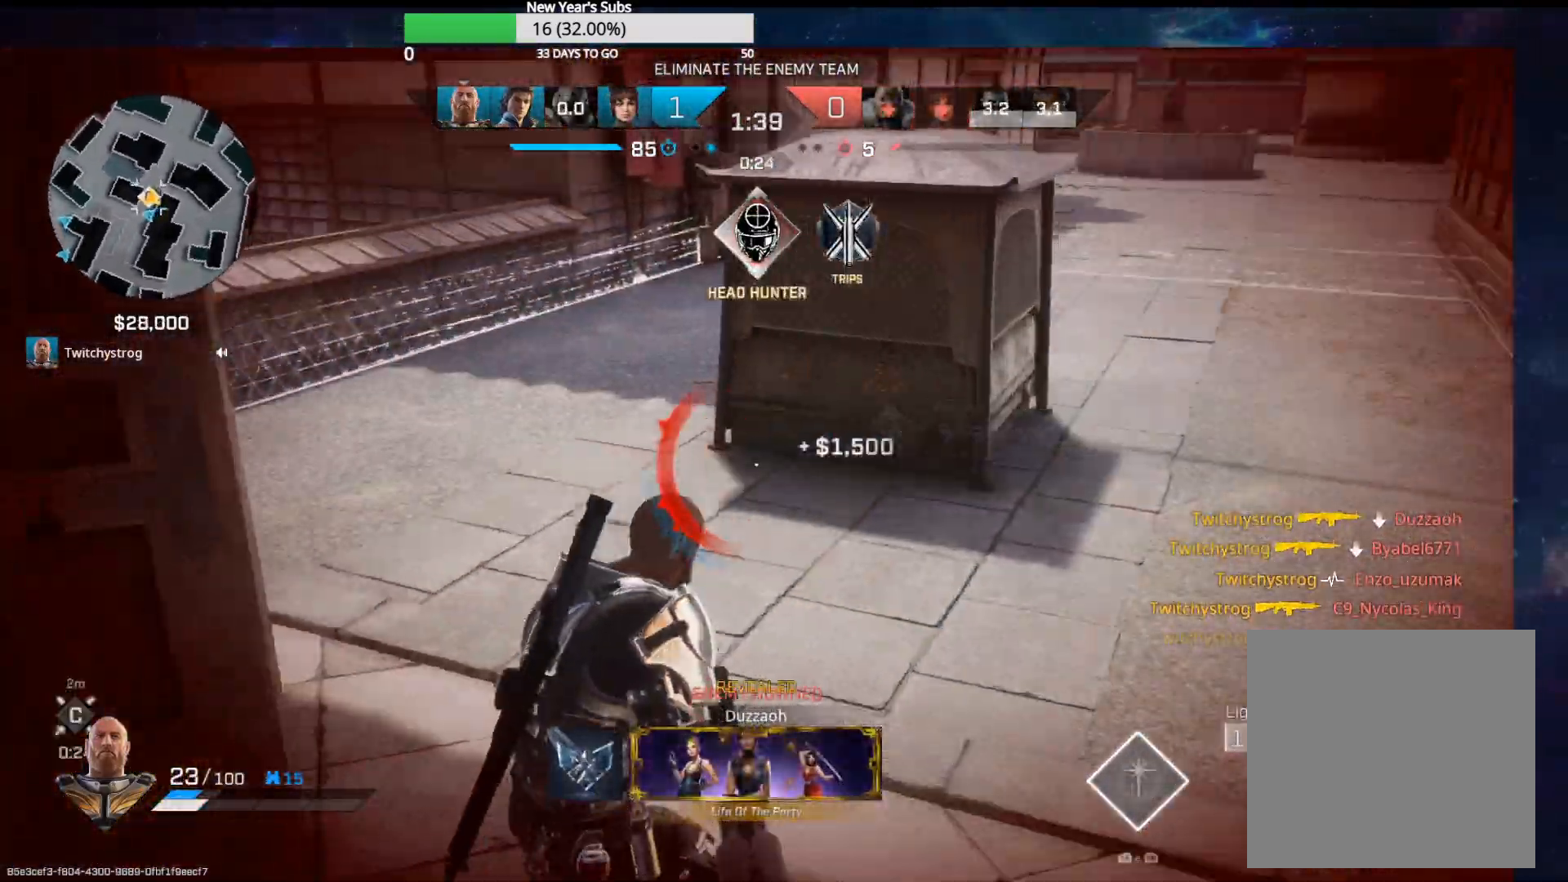
{"buttons": [], "left_stick": "center", "right_stick": "left", "events": [[417, "left_stick", "center"]]}
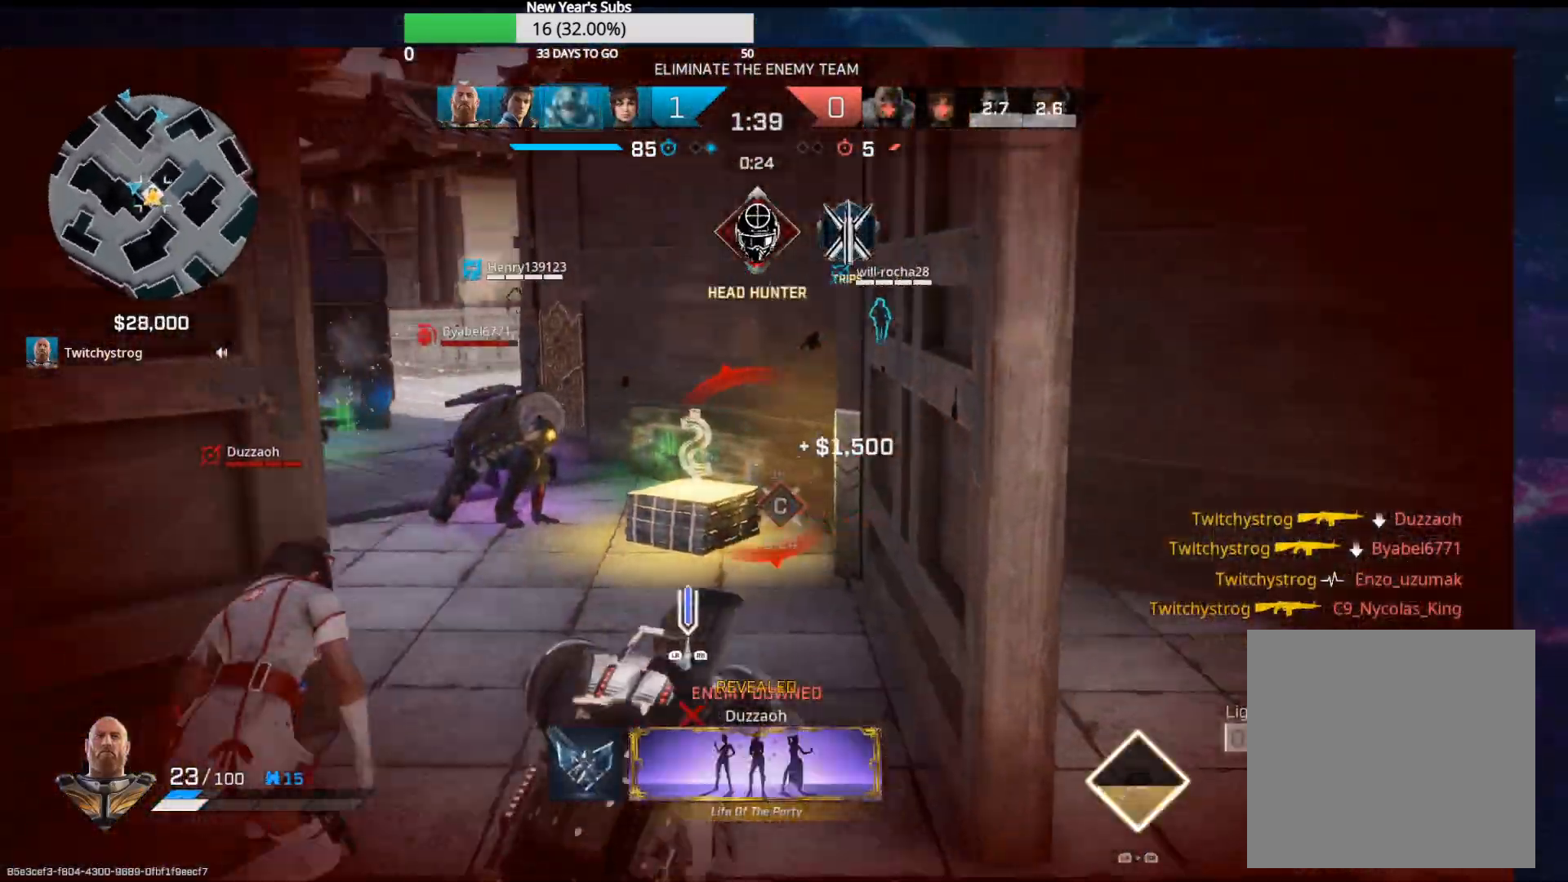
{"buttons": ["DPAD_LEFT"], "left_stick": "center", "right_stick": "center", "events": [[267, "right_stick", "center"], [483, "DPAD_LEFT", "down"]]}
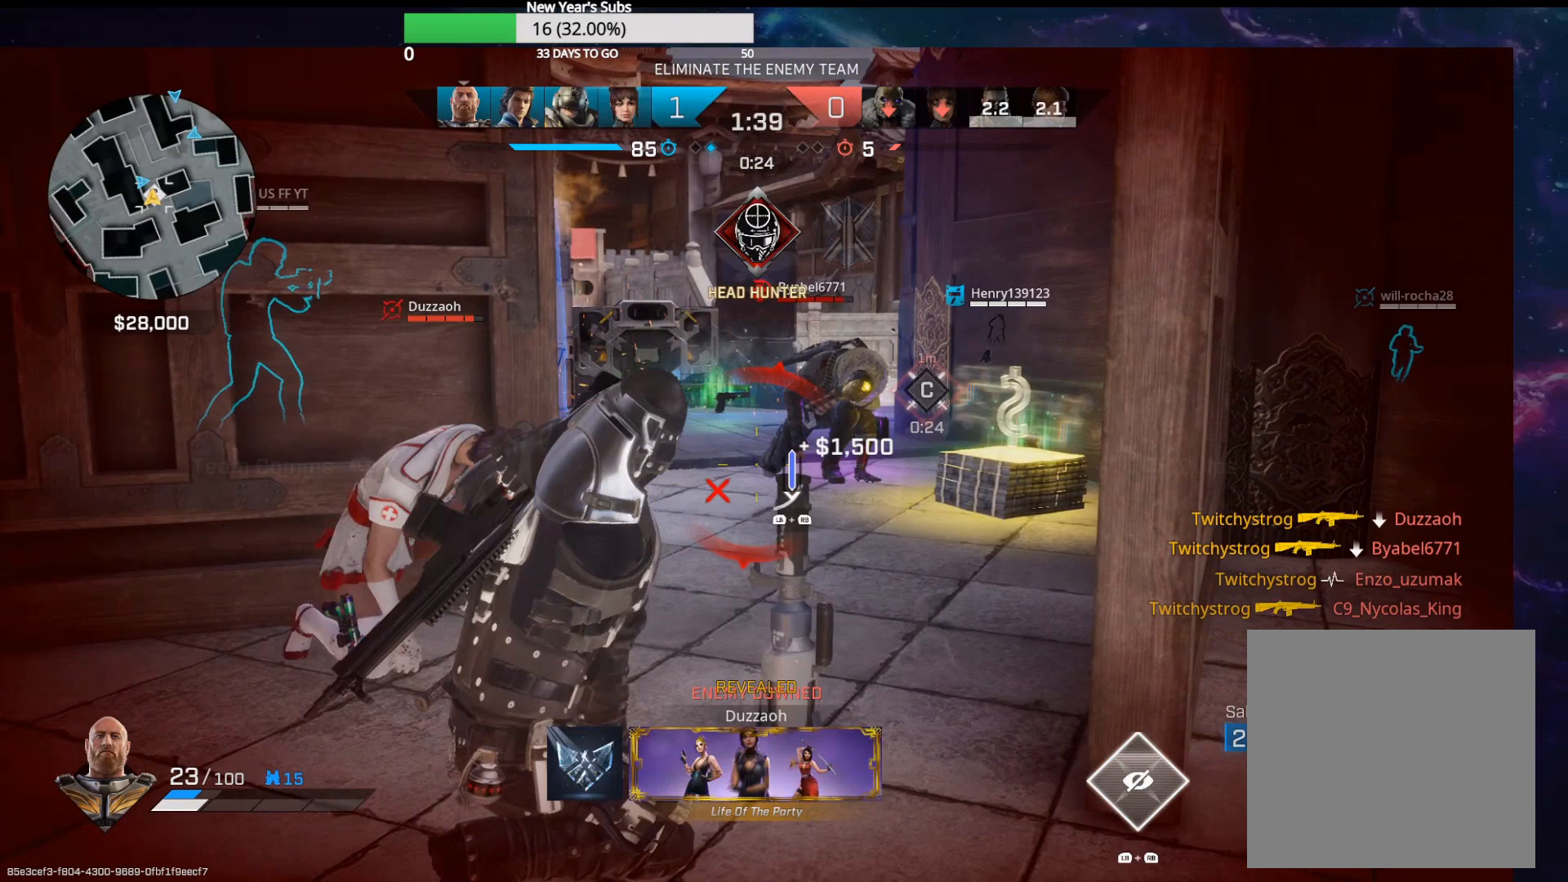
{"buttons": [], "left_stick": "center", "right_stick": "center", "events": [[50, "right_stick", "down-left"], [133, "right_stick", "center"], [167, "DPAD_LEFT", "up"]]}